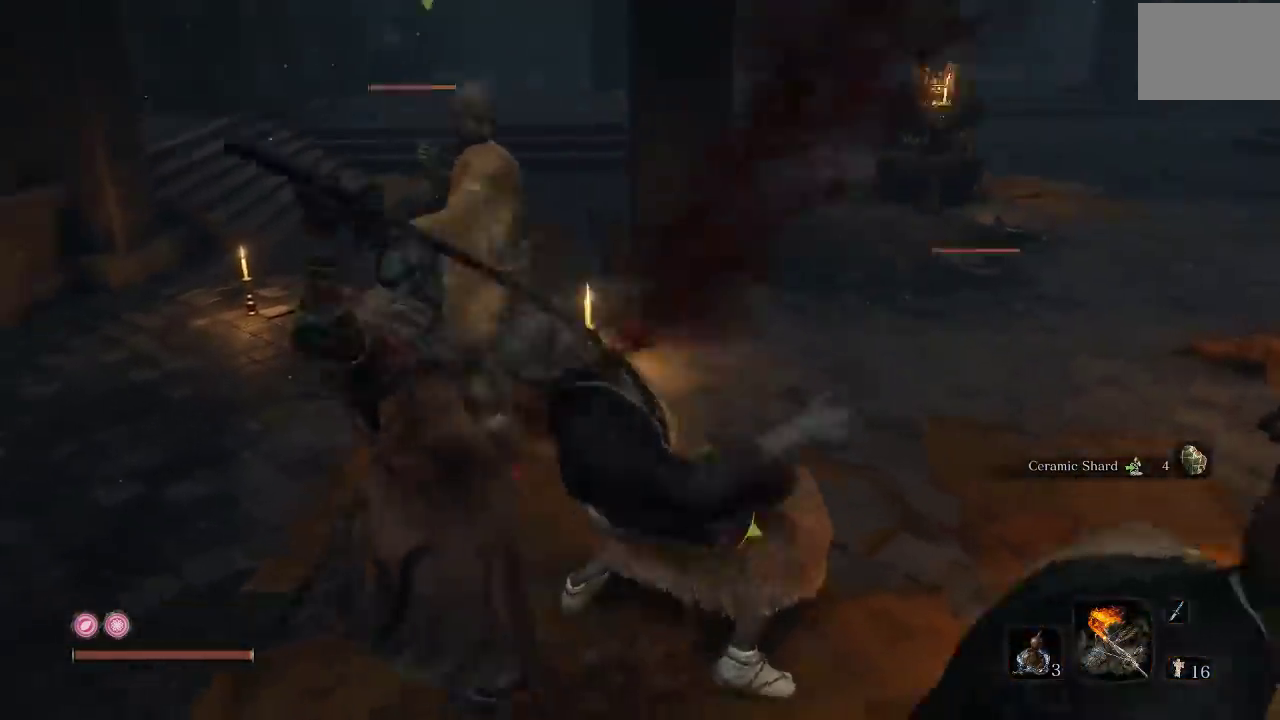
Gameplay with a controller (Xbox layout); each line is a JSON object with the inputs held at the frame after it. "events" lists button and stick changes between this image and that frame as [ms after this image, input, new state], when the widget could be followed in between. Not read: R2.
{"buttons": ["R1", "R3"], "left_stick": "up", "right_stick": "center"}
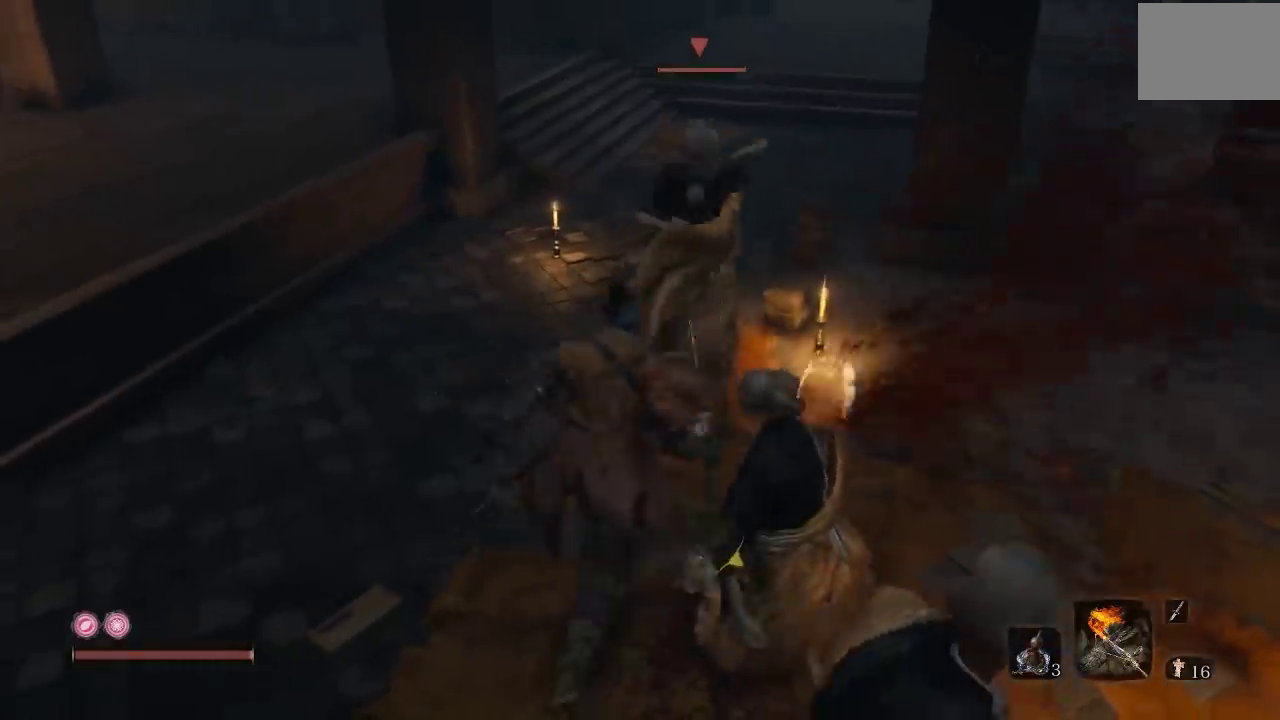
{"buttons": ["R1"], "left_stick": "up-left", "right_stick": "center", "events": [[67, "R1", "up"], [67, "R3", "up"], [300, "R1", "down"], [367, "left_stick", "up-left"], [417, "R1", "up"], [483, "R1", "down"]]}
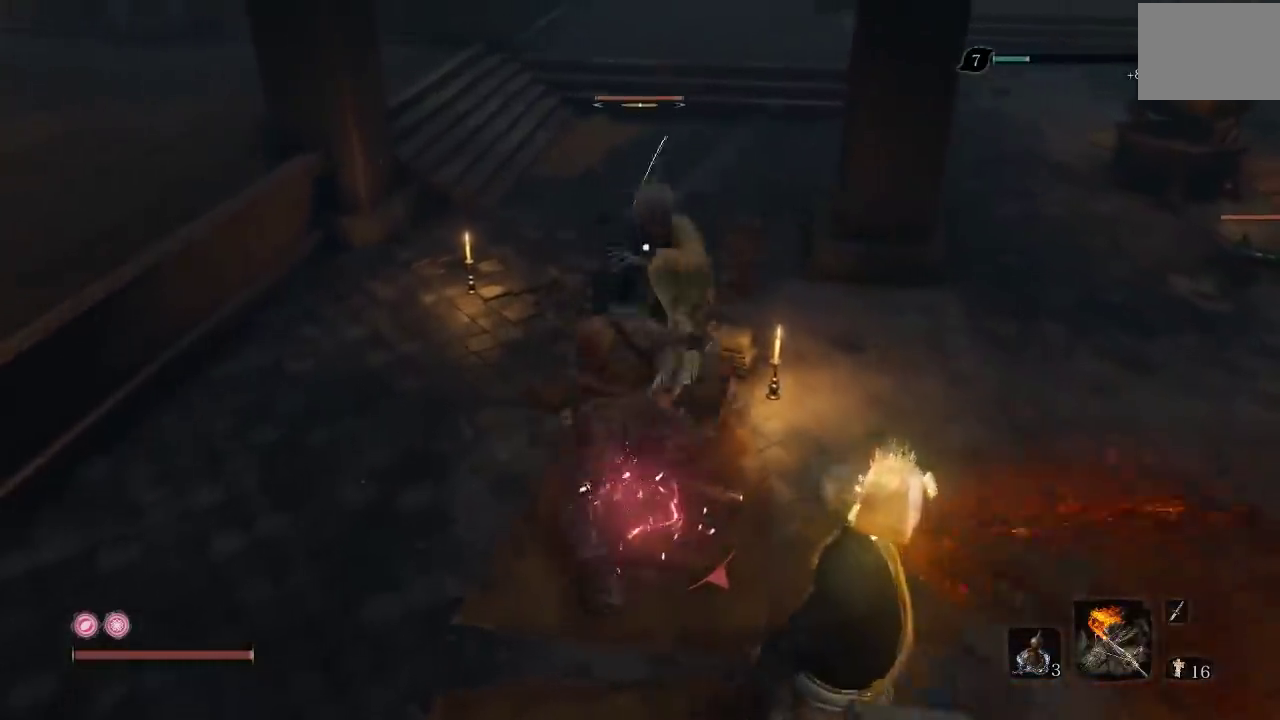
{"buttons": [], "left_stick": "up", "right_stick": "center", "events": [[100, "R1", "up"], [167, "R1", "down"], [267, "left_stick", "up"], [283, "R1", "up"], [333, "R1", "down"], [450, "R1", "up"]]}
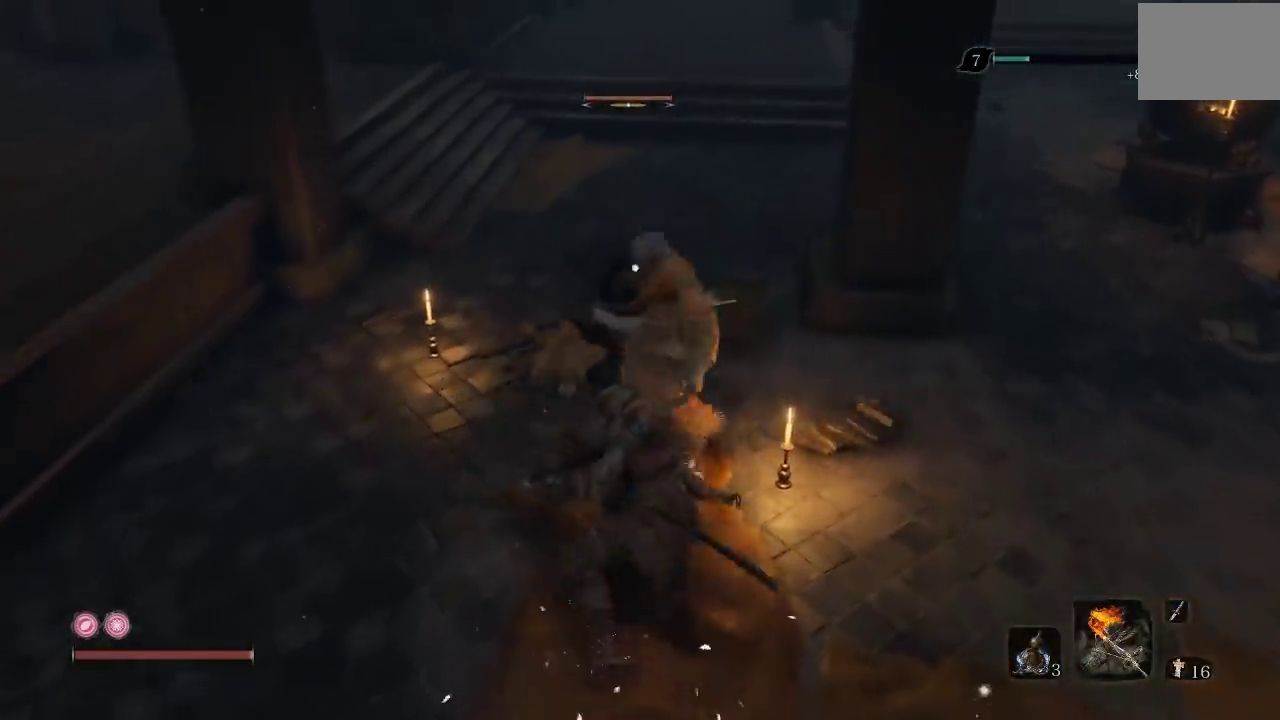
{"buttons": ["R1"], "left_stick": "up", "right_stick": "center", "events": [[33, "R1", "down"], [133, "R1", "up"], [200, "R1", "down"], [317, "R1", "up"], [383, "R1", "down"]]}
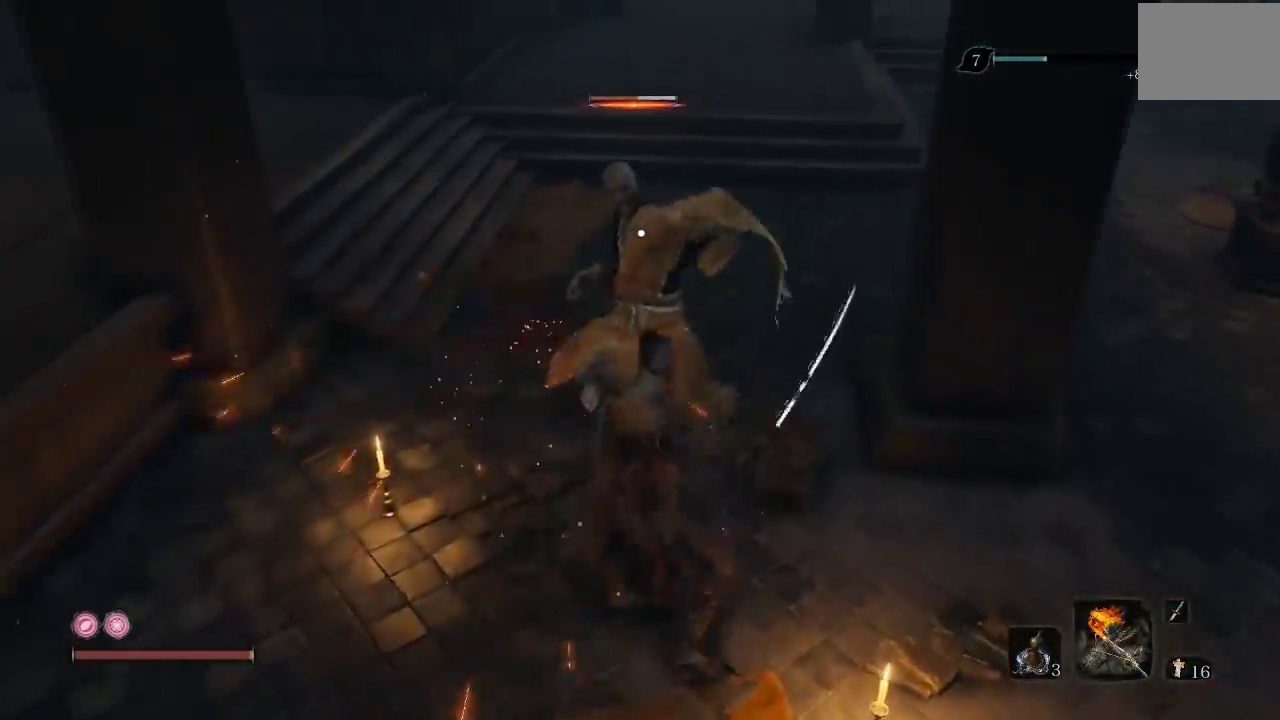
{"buttons": ["R1"], "left_stick": "up", "right_stick": "center", "events": [[17, "R1", "up"], [83, "R1", "down"], [200, "R1", "up"], [283, "R1", "down"], [383, "R1", "up"], [483, "R1", "down"]]}
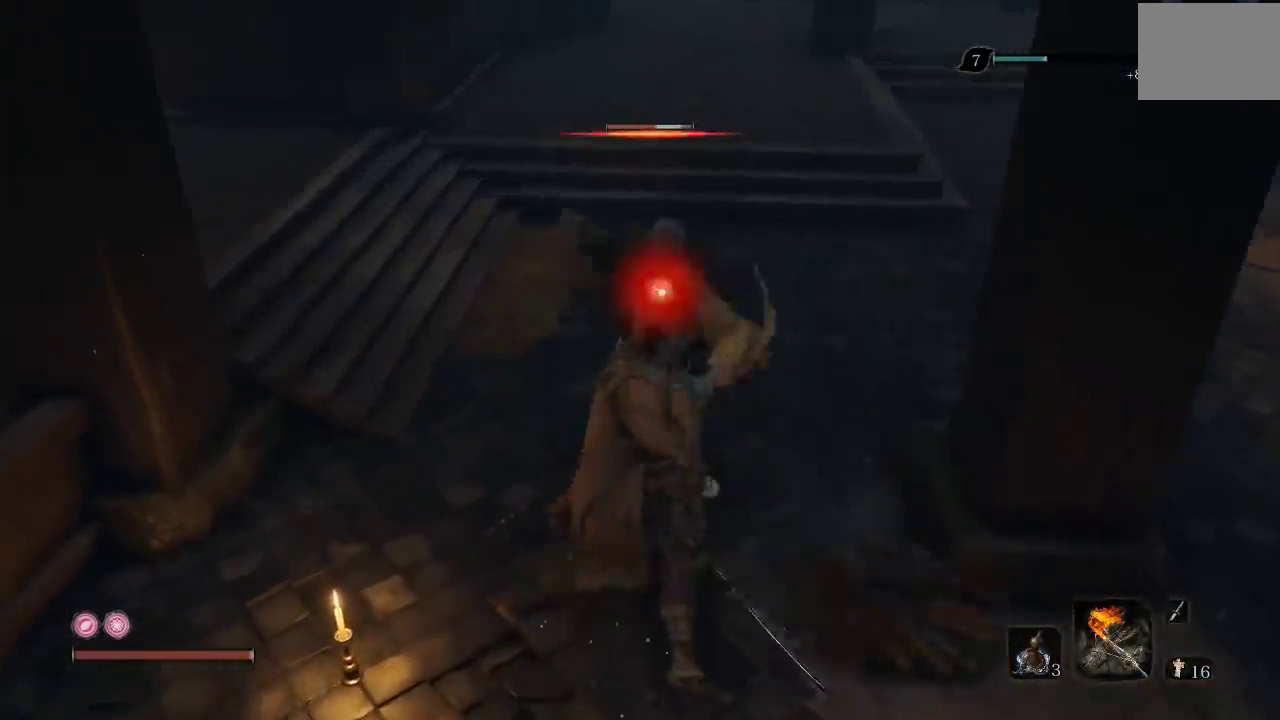
{"buttons": ["R3"], "left_stick": "up", "right_stick": "center", "events": [[67, "R1", "up"], [183, "R1", "down"], [283, "R1", "up"], [500, "R3", "down"]]}
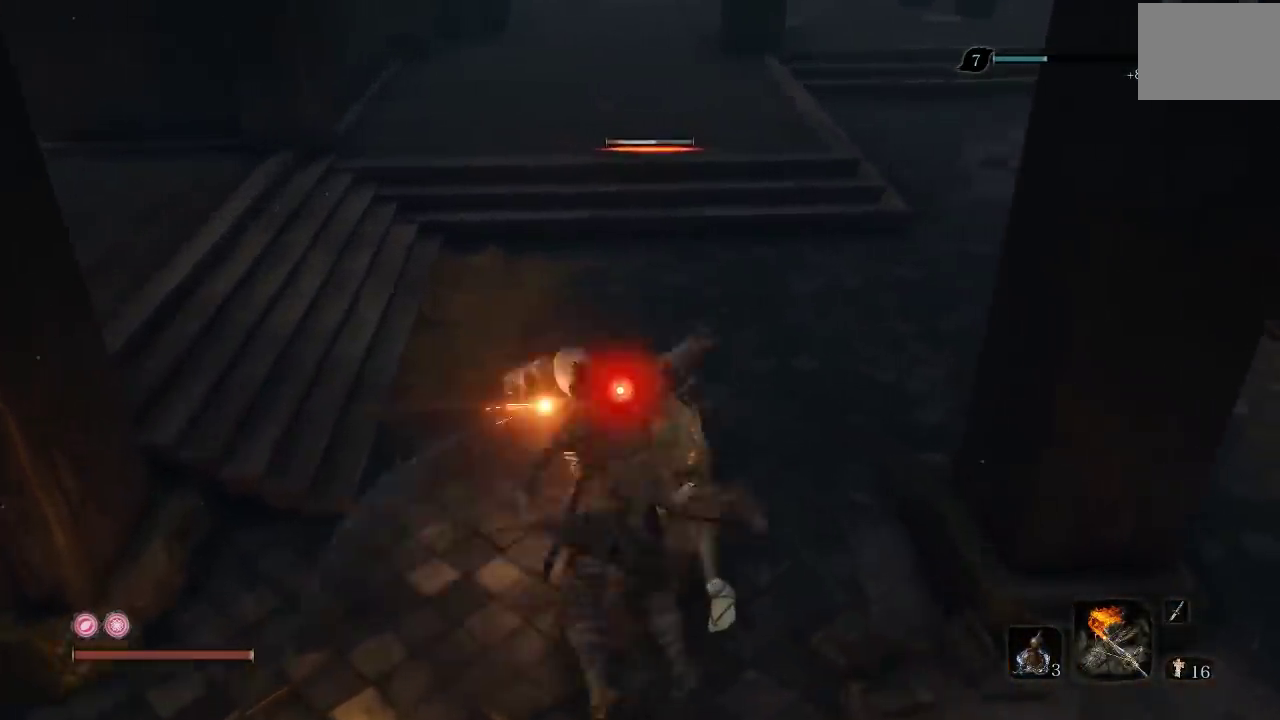
{"buttons": [], "left_stick": "up", "right_stick": "right", "events": [[117, "R3", "up"], [117, "right_stick", "right"], [300, "R1", "down"], [450, "R1", "up"]]}
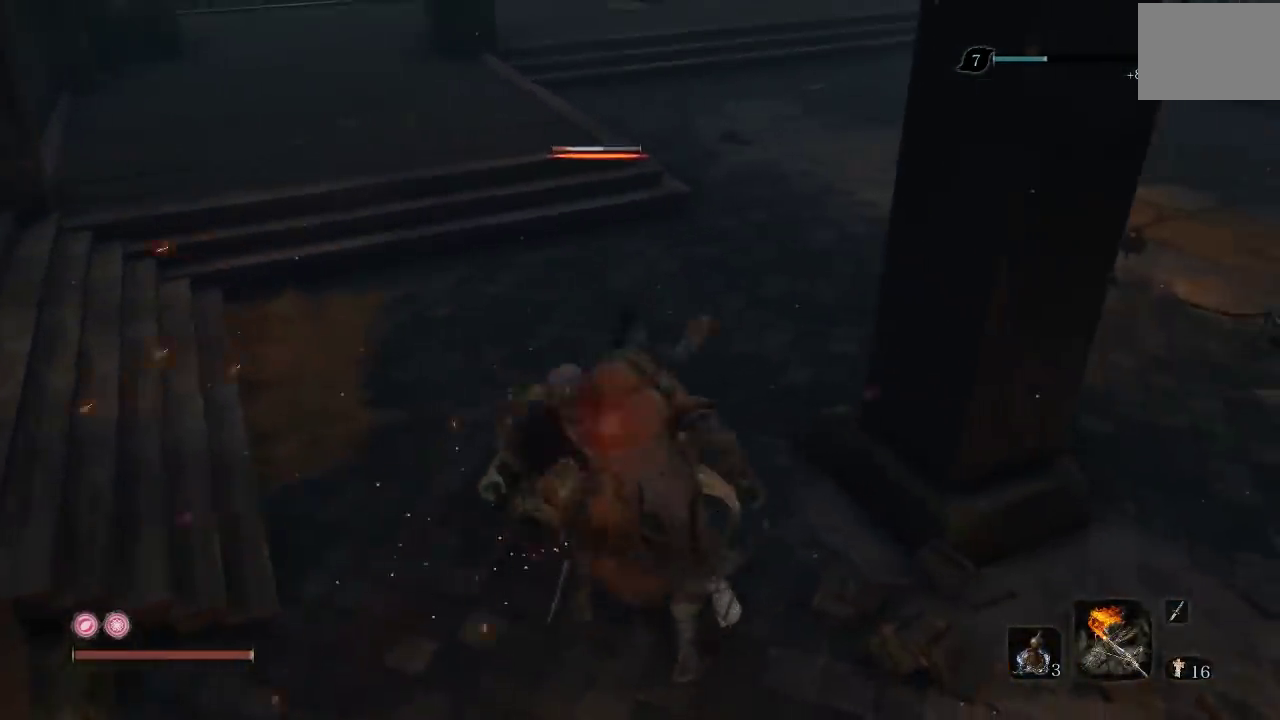
{"buttons": [], "left_stick": "left", "right_stick": "right", "events": [[17, "right_stick", "center"], [317, "right_stick", "right"], [367, "left_stick", "up-left"], [467, "left_stick", "left"]]}
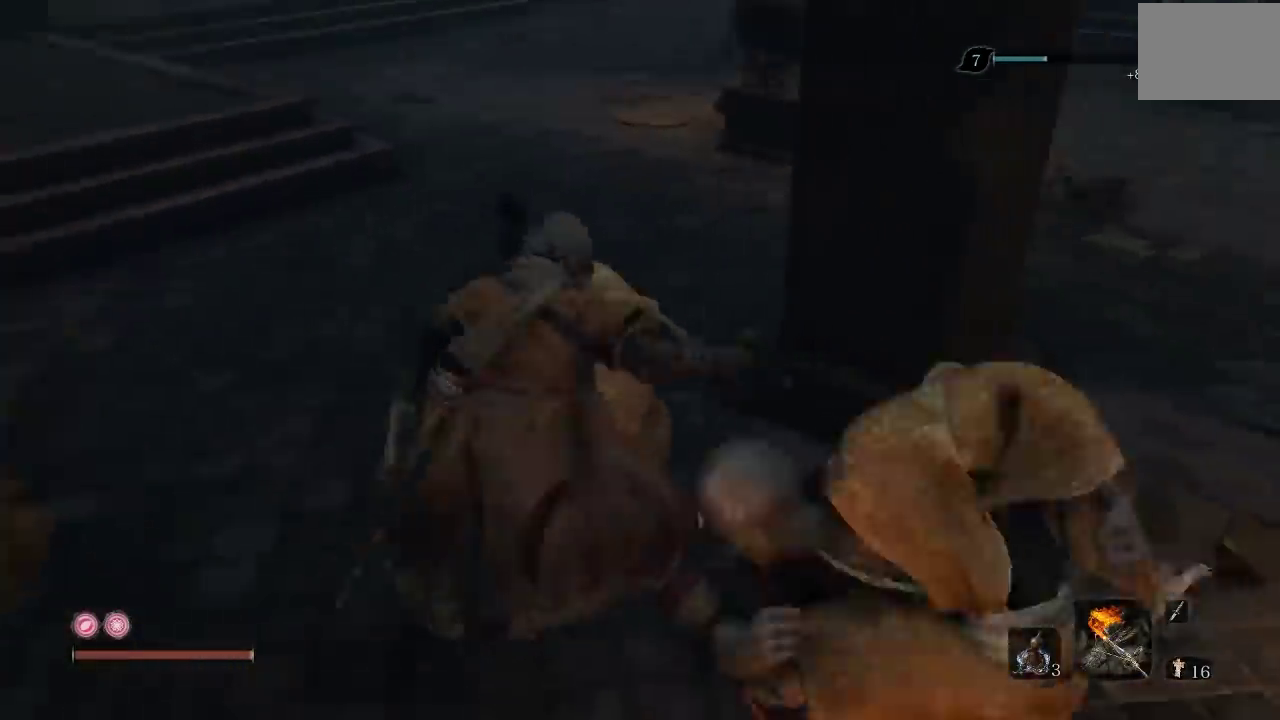
{"buttons": [], "left_stick": "down-right", "right_stick": "right", "events": [[133, "left_stick", "down-left"], [233, "left_stick", "down"], [483, "left_stick", "down-right"]]}
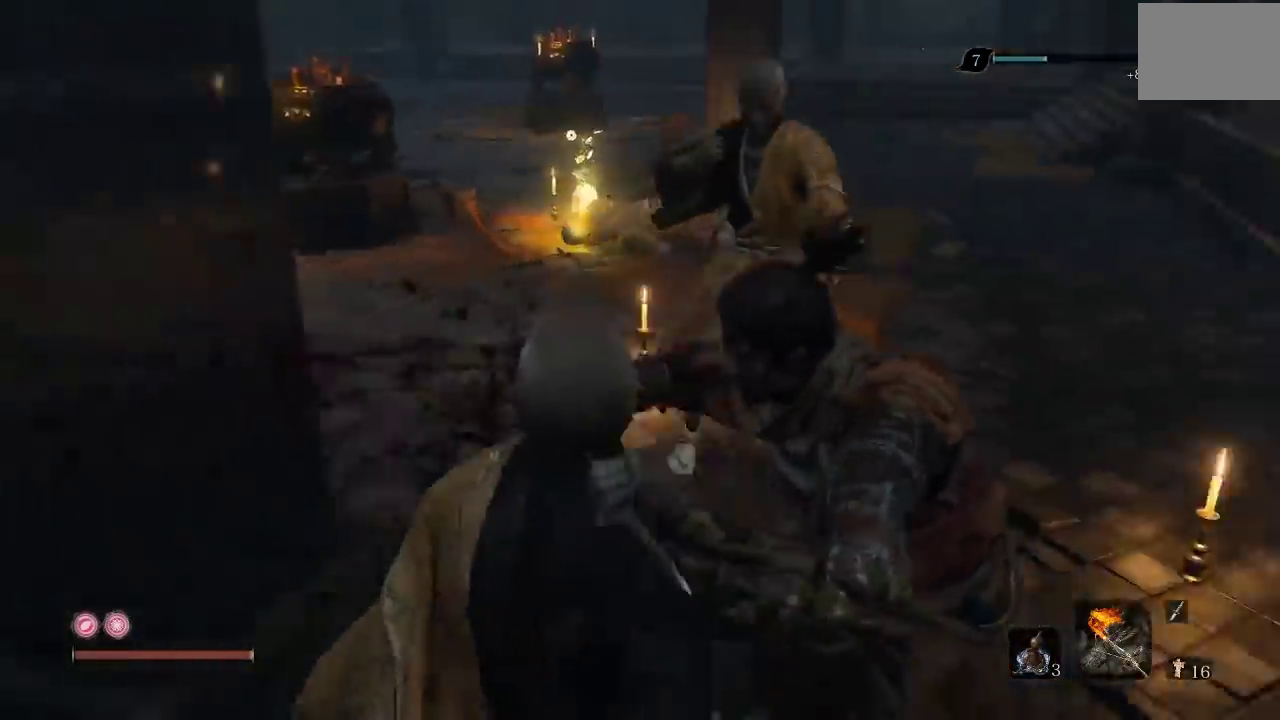
{"buttons": [], "left_stick": "down-left", "right_stick": "center", "events": [[83, "right_stick", "center"], [283, "left_stick", "down"], [500, "left_stick", "down-left"]]}
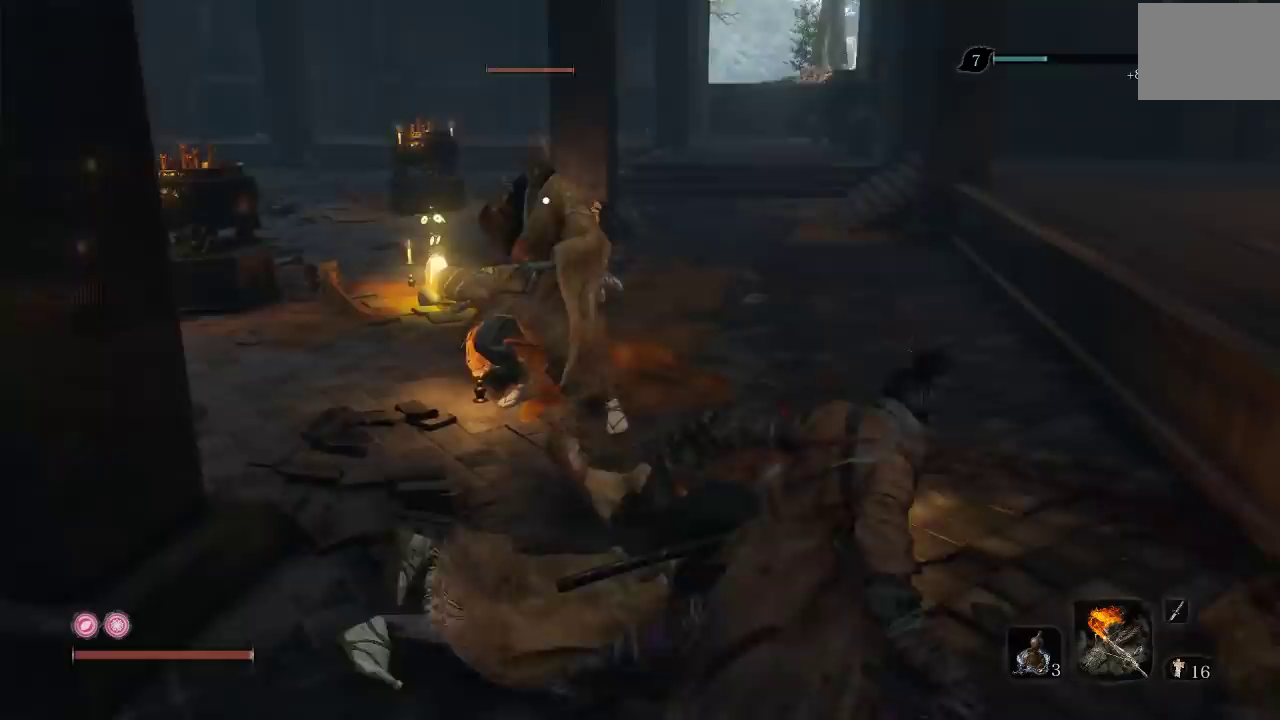
{"buttons": [], "left_stick": "up", "right_stick": "center", "events": [[67, "right_stick", "left"], [100, "left_stick", "up-left"], [150, "left_stick", "up"], [183, "right_stick", "center"]]}
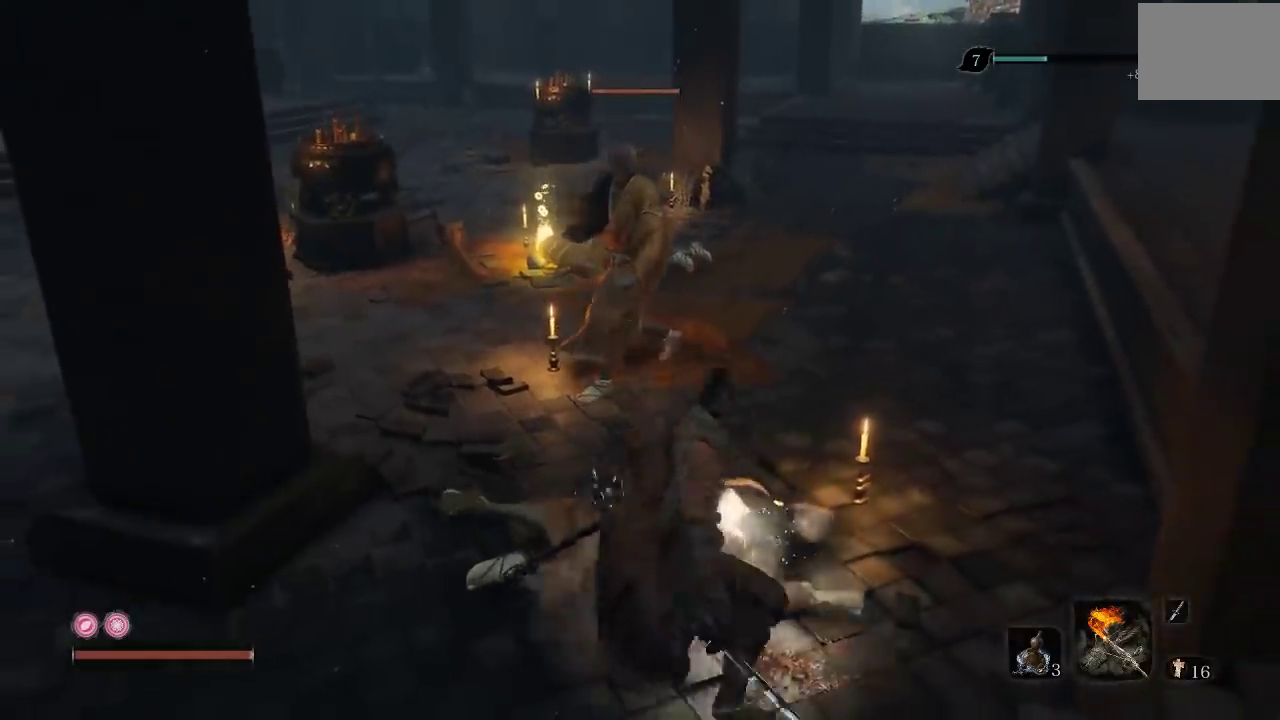
{"buttons": [], "left_stick": "up", "right_stick": "center", "events": [[233, "R1", "down"], [333, "R1", "up"]]}
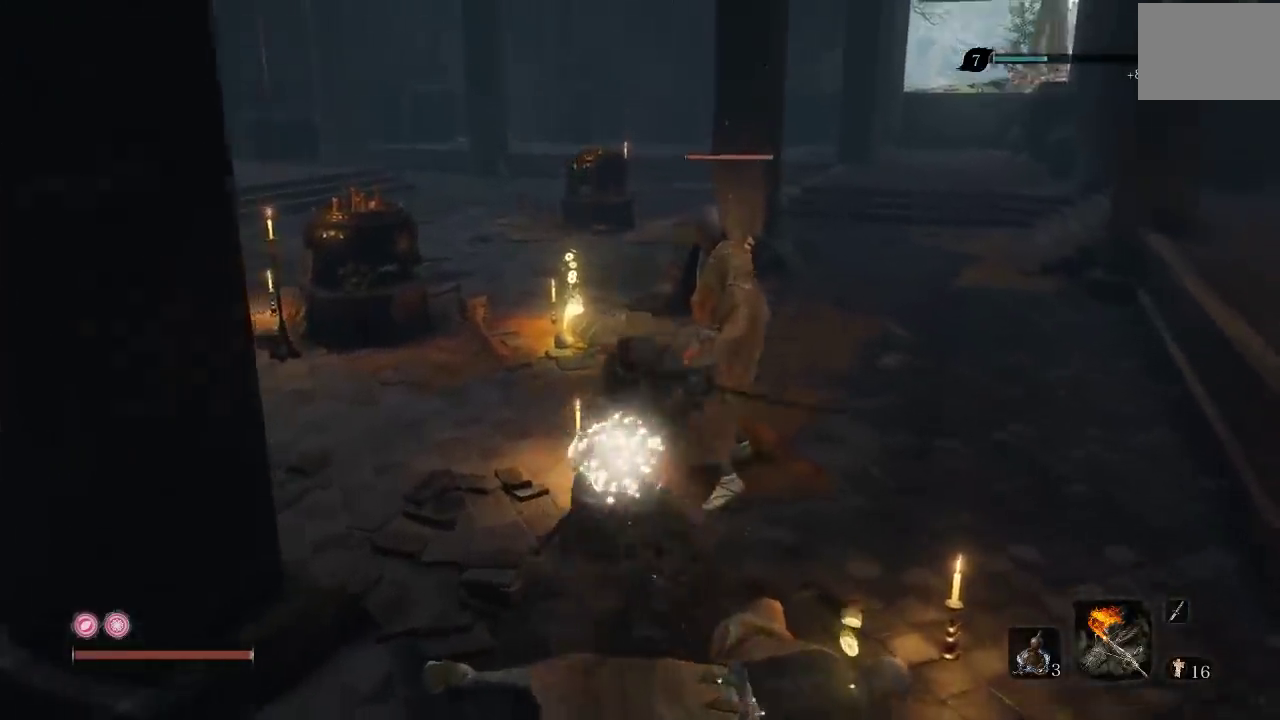
{"buttons": [], "left_stick": "up", "right_stick": "center", "events": [[150, "R1", "down"], [200, "right_stick", "up-right"], [300, "R1", "up"], [300, "right_stick", "center"]]}
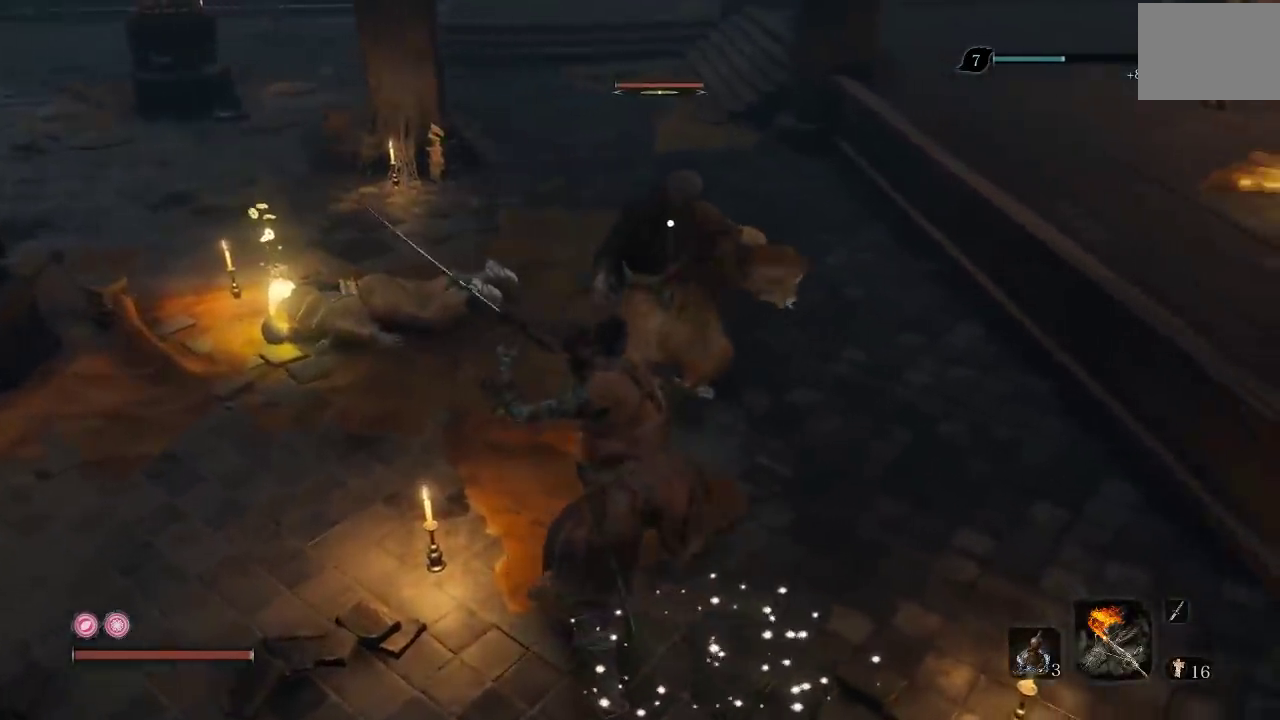
{"buttons": [], "left_stick": "down-right", "right_stick": "center", "events": [[33, "left_stick", "up-right"], [217, "left_stick", "right"], [317, "left_stick", "down-right"]]}
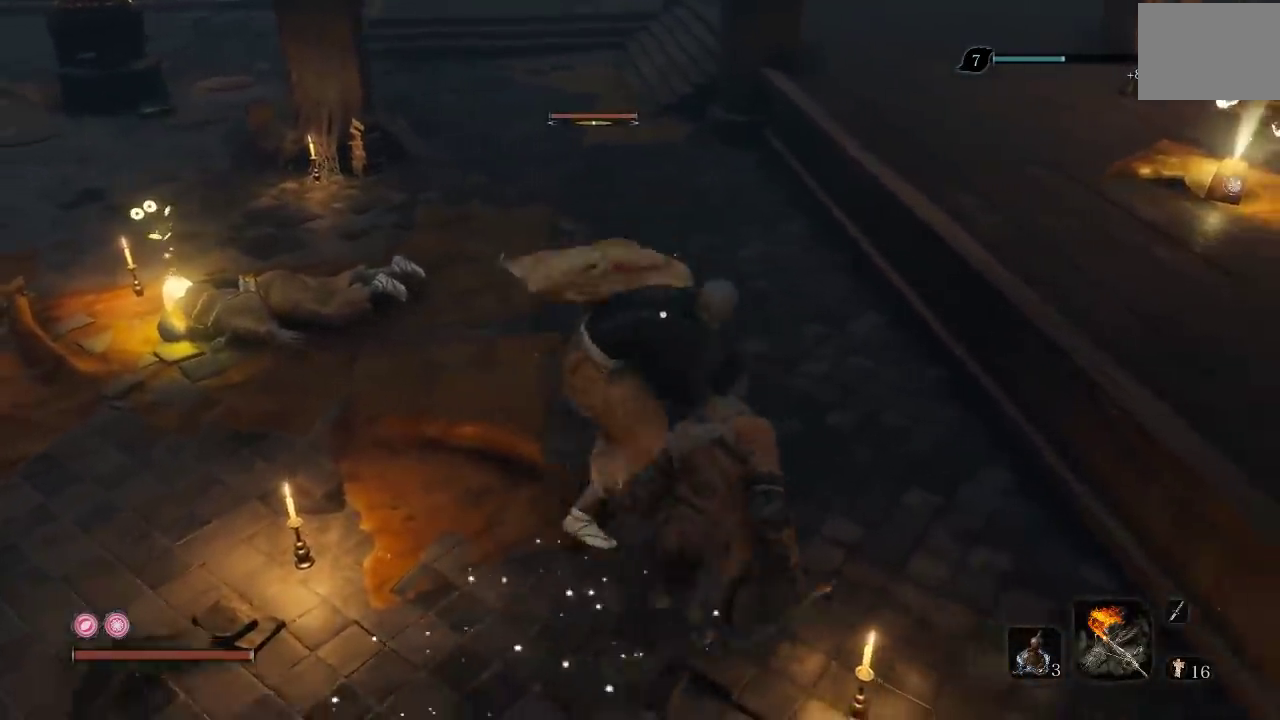
{"buttons": [], "left_stick": "up", "right_stick": "center", "events": [[50, "left_stick", "down"], [167, "L1", "down"], [217, "left_stick", "up-left"], [283, "L1", "up"], [433, "left_stick", "up"]]}
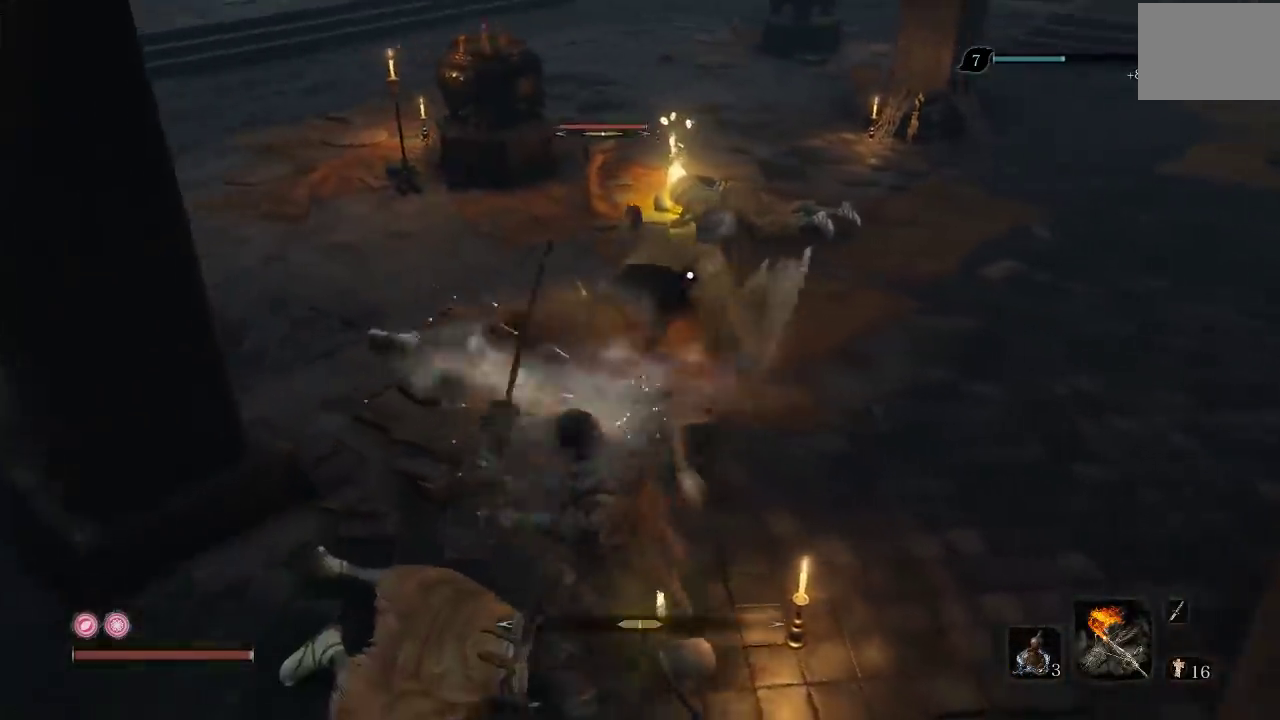
{"buttons": [], "left_stick": "up", "right_stick": "center", "events": [[17, "R1", "down"], [133, "R1", "up"]]}
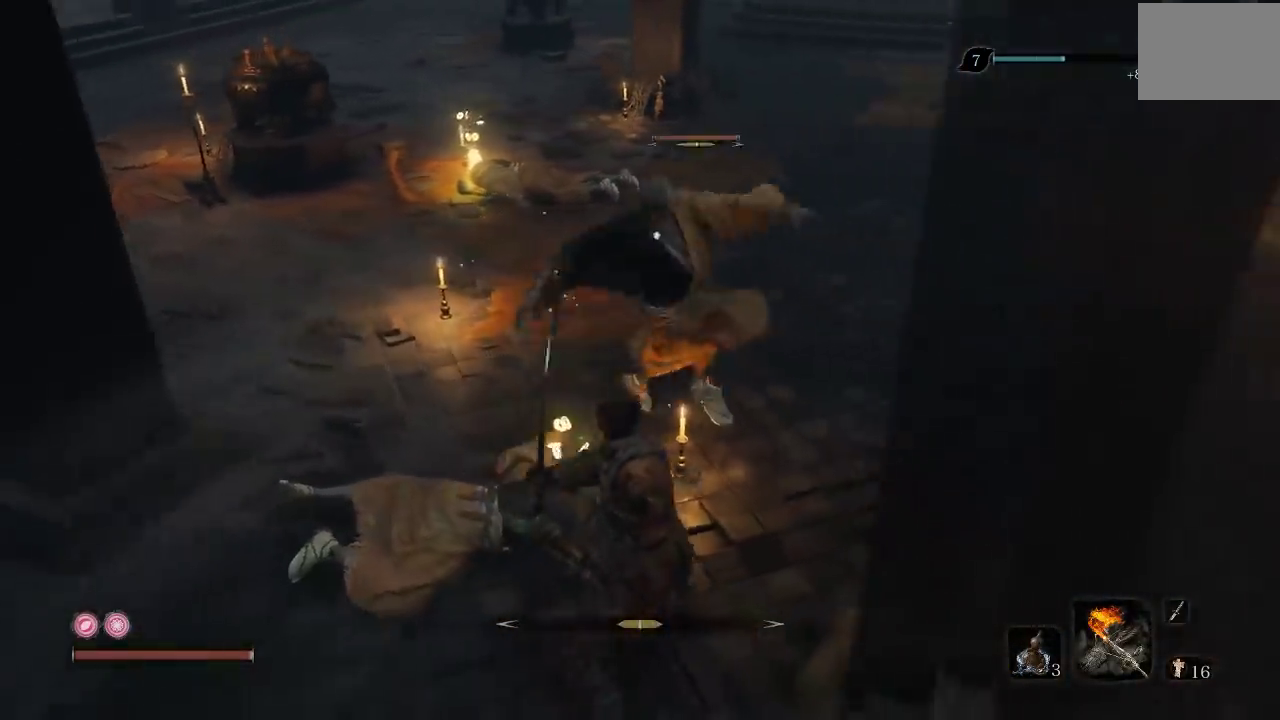
{"buttons": [], "left_stick": "left", "right_stick": "center", "events": [[33, "R1", "down"], [33, "left_stick", "up-left"], [150, "R1", "up"], [367, "left_stick", "left"]]}
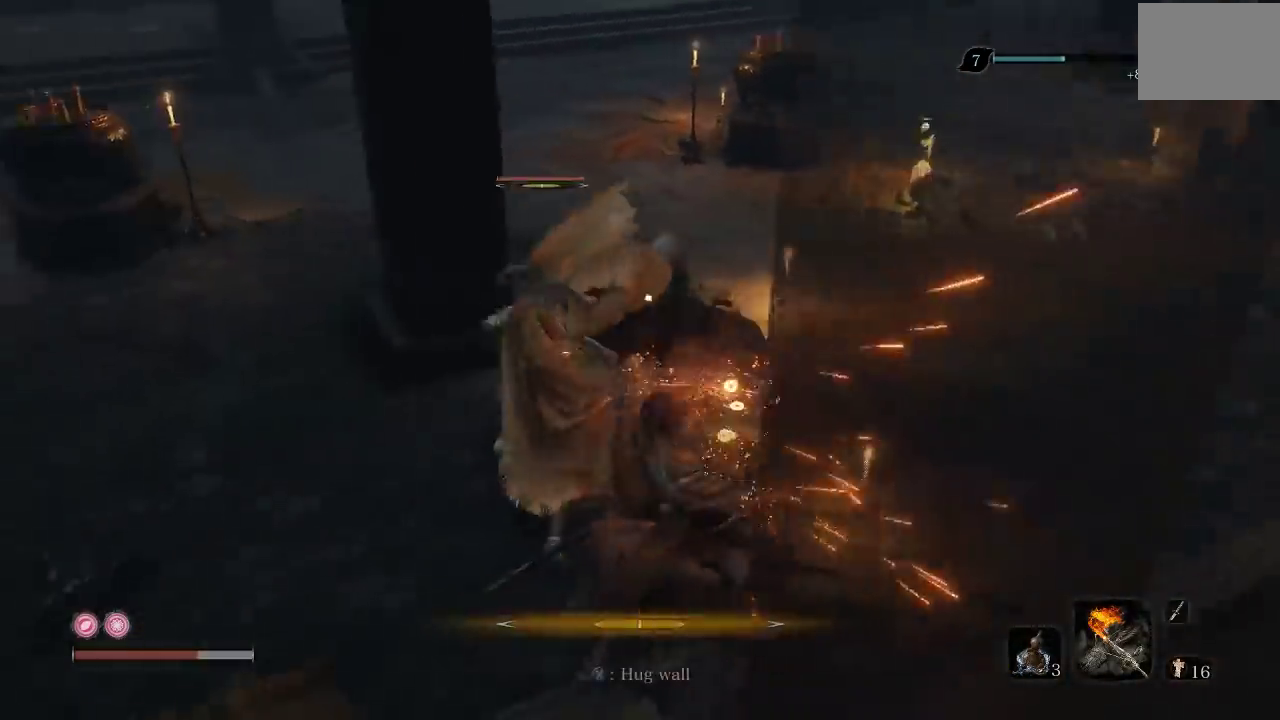
{"buttons": [], "left_stick": "left", "right_stick": "center", "events": []}
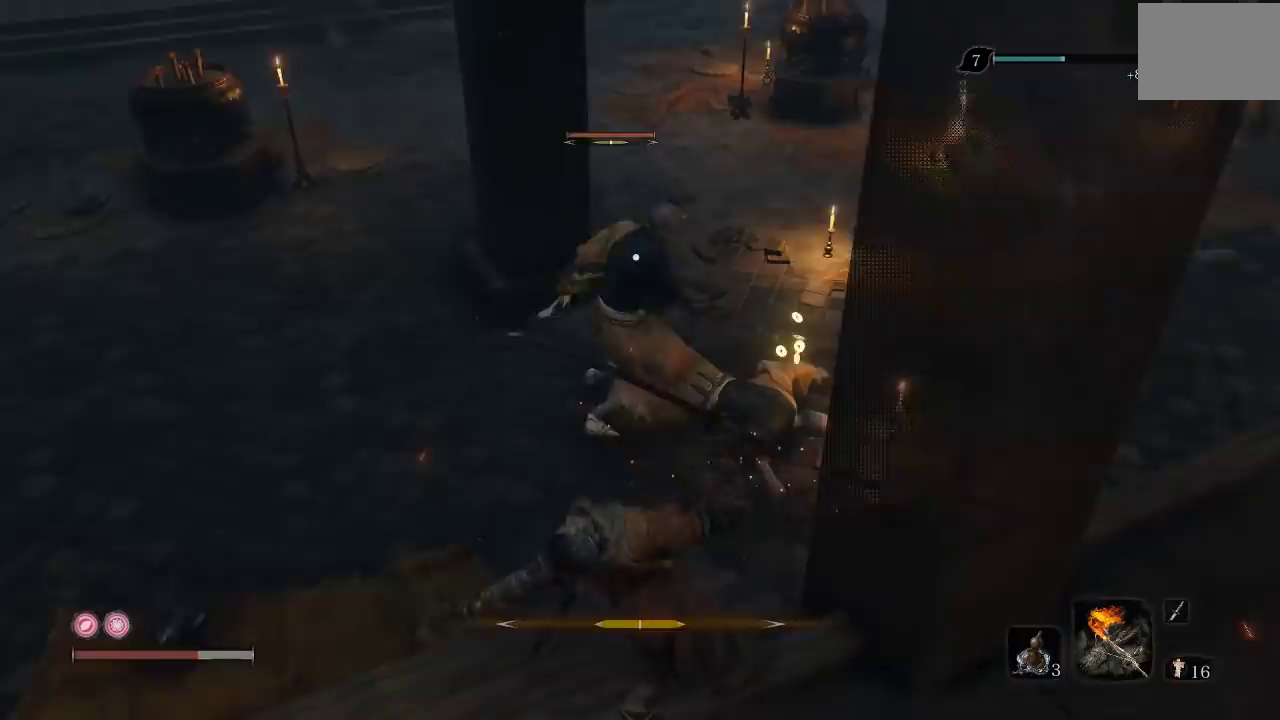
{"buttons": [], "left_stick": "left", "right_stick": "center", "events": []}
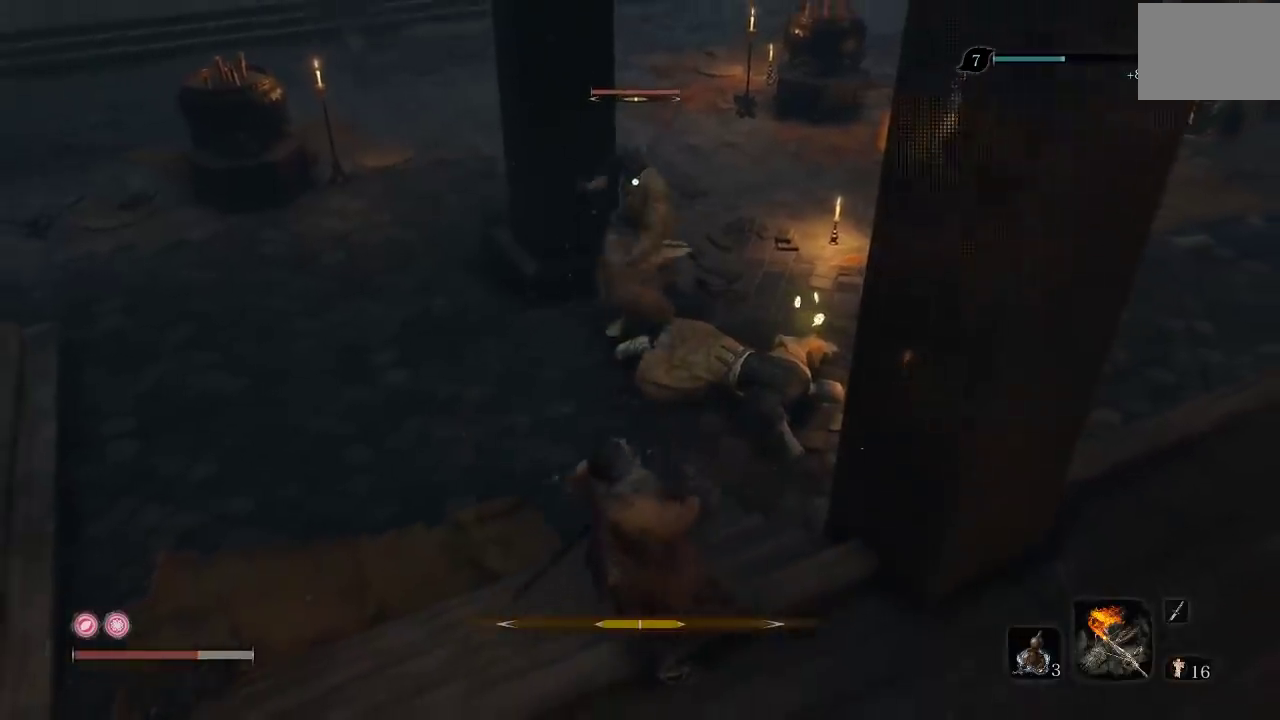
{"buttons": [], "left_stick": "up", "right_stick": "center", "events": [[217, "left_stick", "up-left"], [500, "left_stick", "up"]]}
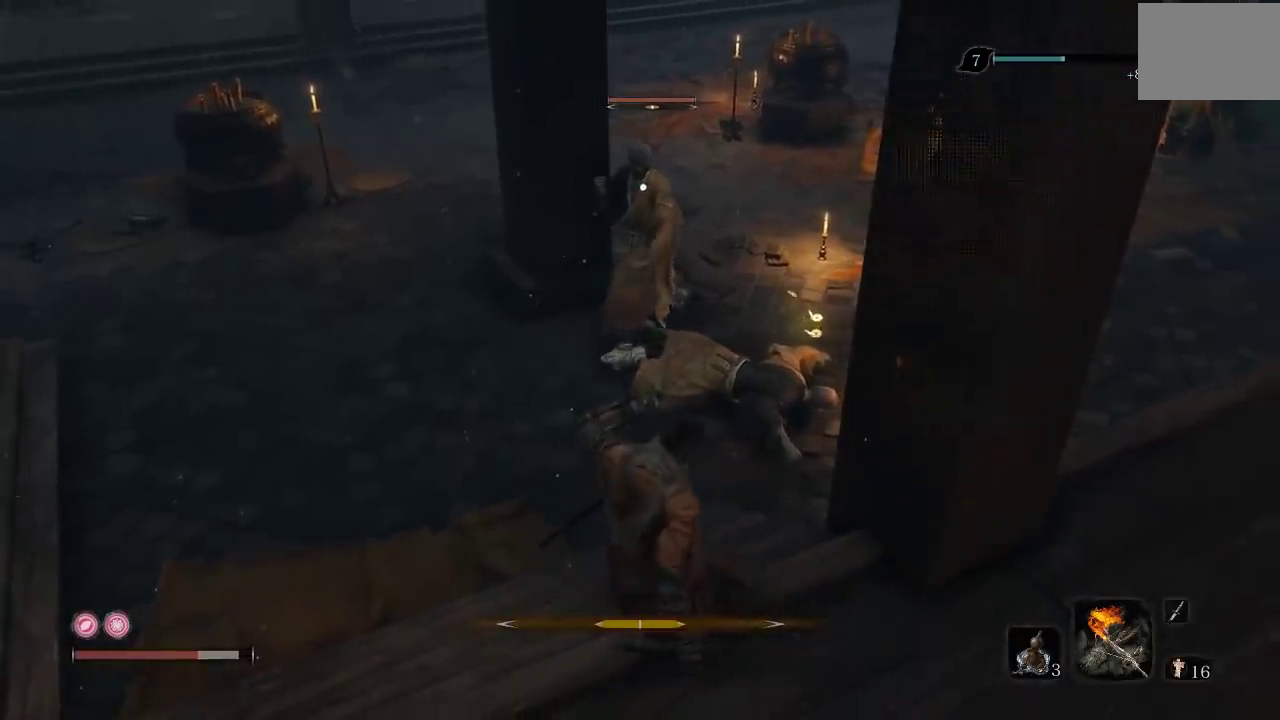
{"buttons": [], "left_stick": "up", "right_stick": "center", "events": []}
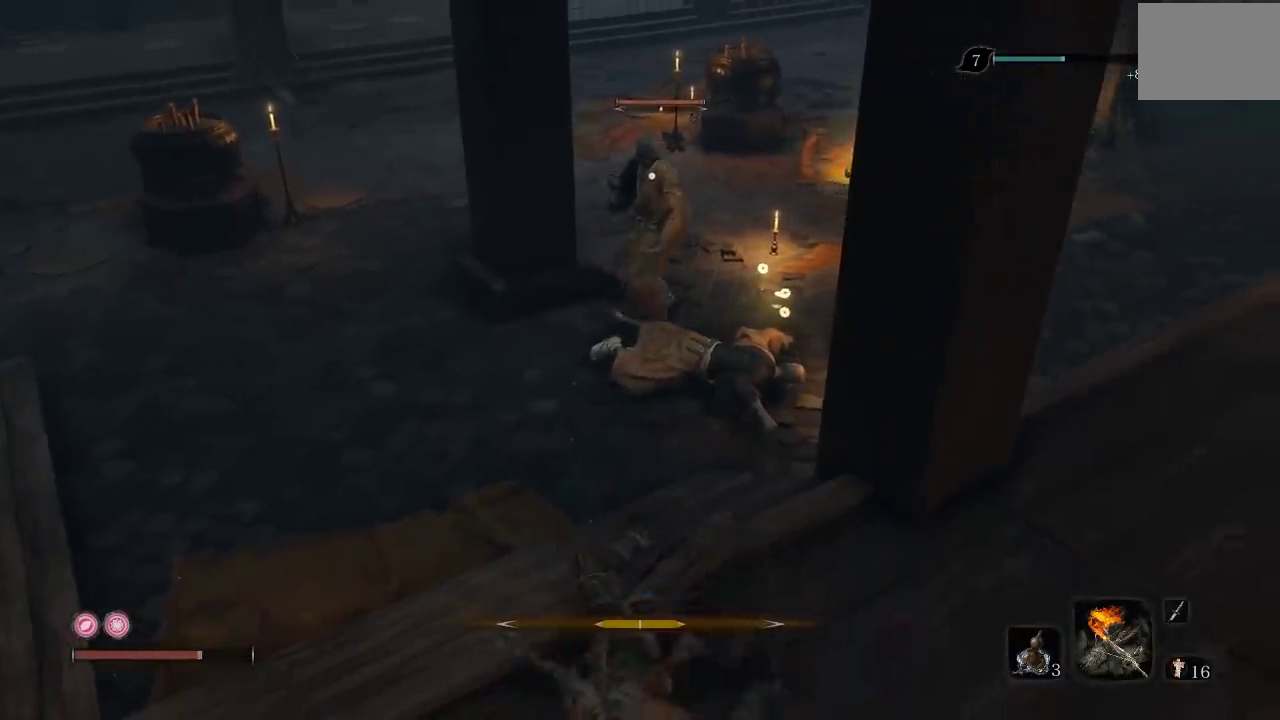
{"buttons": [], "left_stick": "left", "right_stick": "center", "events": [[183, "left_stick", "center"], [333, "left_stick", "left"]]}
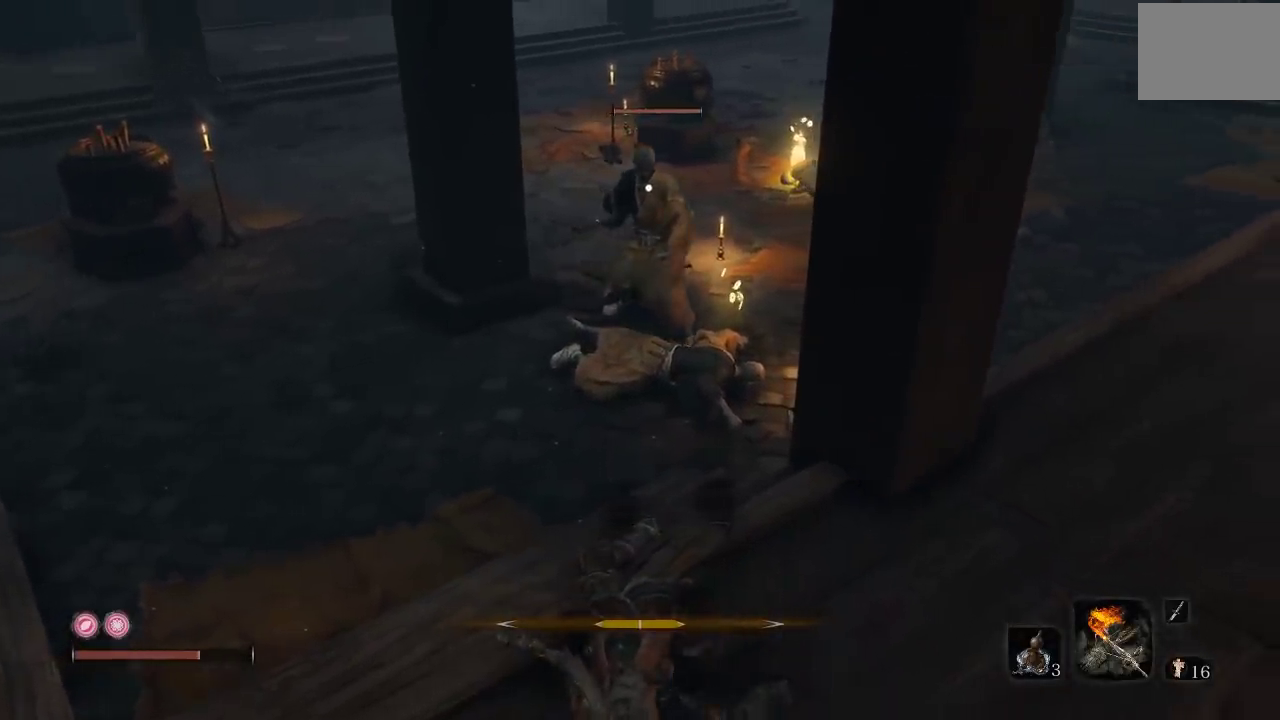
{"buttons": [], "left_stick": "up-left", "right_stick": "center", "events": [[100, "B", "down"], [150, "B", "up"], [183, "left_stick", "up-left"]]}
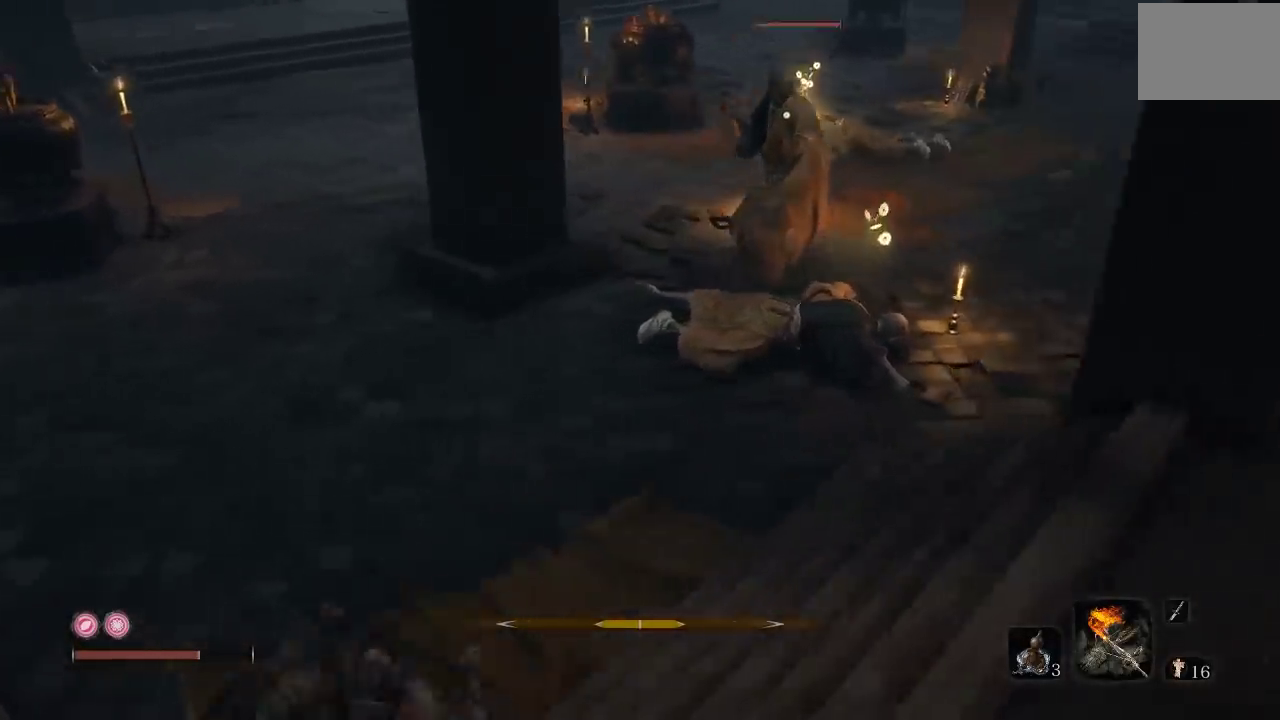
{"buttons": [], "left_stick": "up", "right_stick": "center", "events": [[50, "right_stick", "right"], [117, "right_stick", "center"], [267, "right_stick", "right"], [283, "left_stick", "up"], [433, "right_stick", "center"]]}
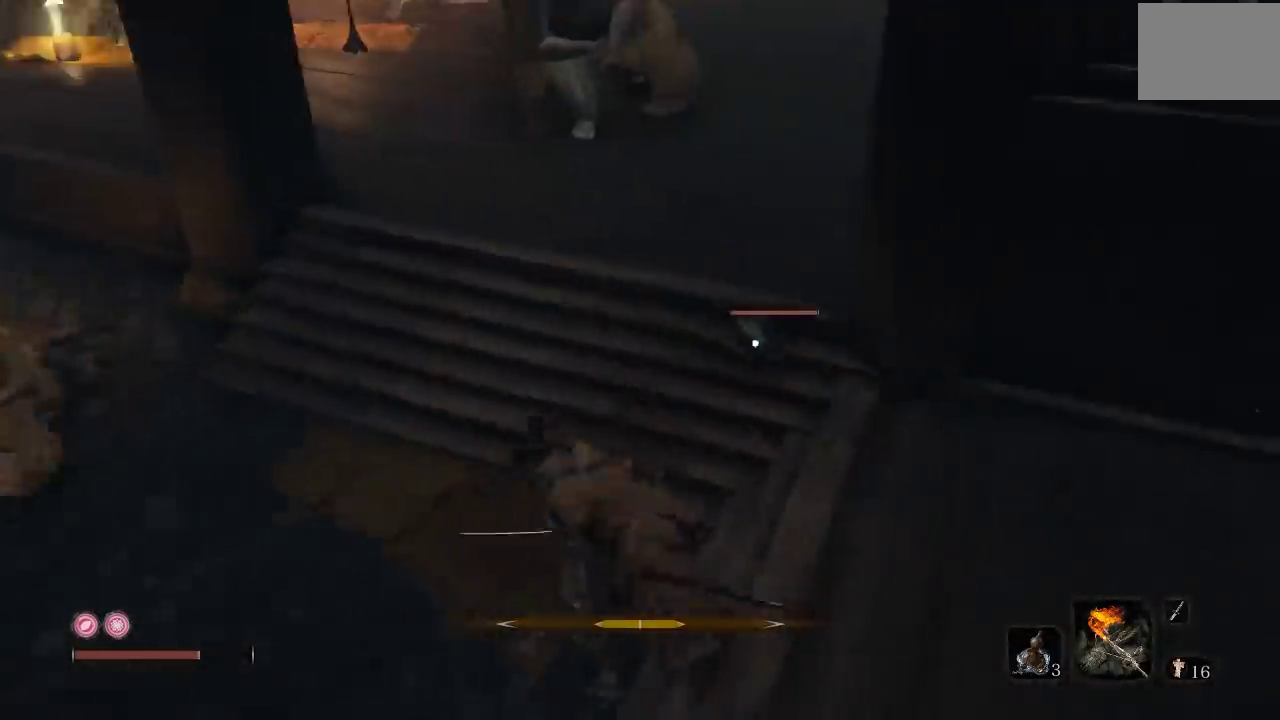
{"buttons": [], "left_stick": "down", "right_stick": "center", "events": [[67, "L3", "down"], [100, "left_stick", "left"], [117, "L3", "up"], [217, "left_stick", "down"], [317, "B", "down"], [400, "B", "up"]]}
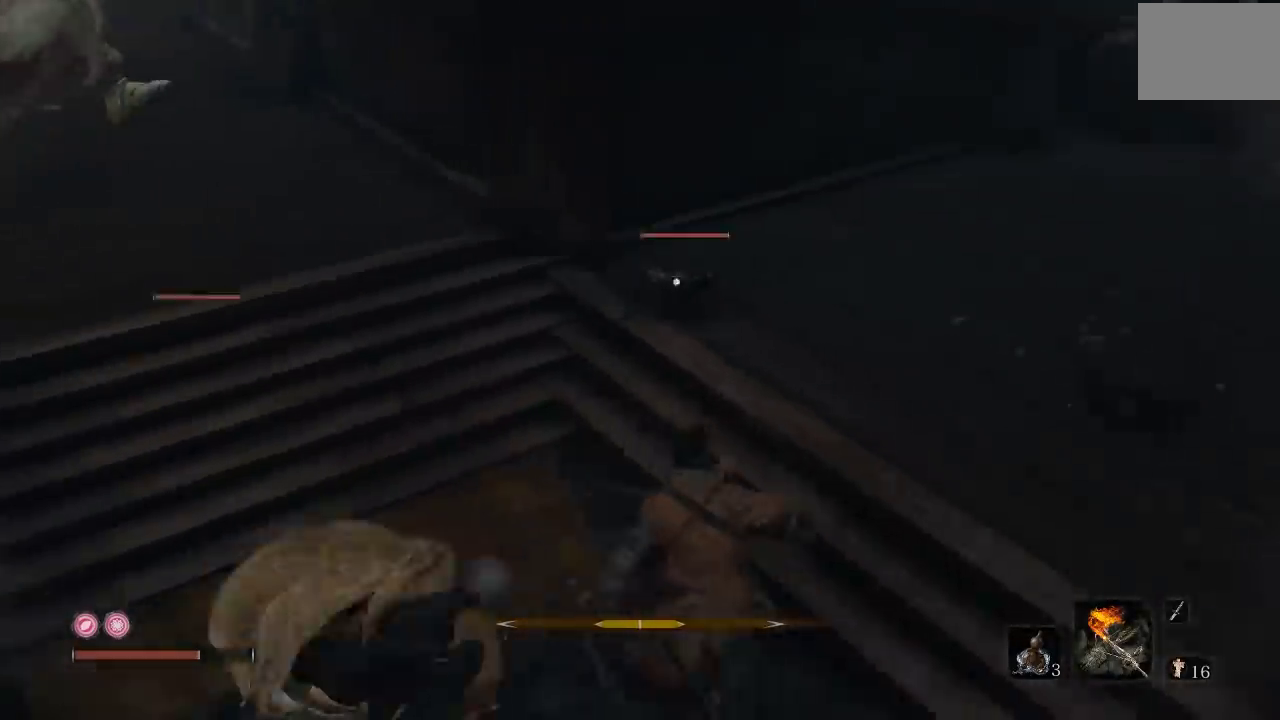
{"buttons": [], "left_stick": "down-left", "right_stick": "center", "events": [[33, "R3", "down"], [133, "right_stick", "left"], [150, "L3", "down"], [183, "R3", "up"], [350, "right_stick", "center"], [367, "left_stick", "down-left"], [500, "L3", "up"]]}
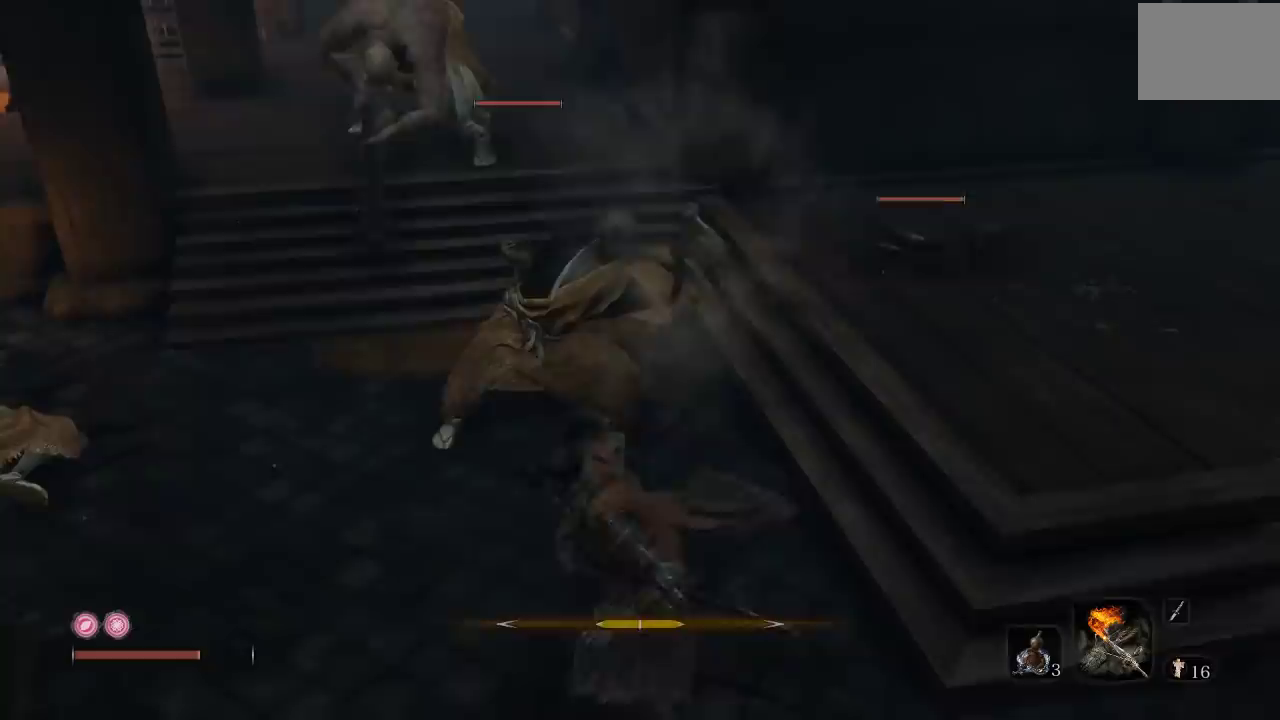
{"buttons": [], "left_stick": "up", "right_stick": "center", "events": [[67, "left_stick", "up-left"], [100, "R1", "down"], [117, "left_stick", "up"], [250, "R1", "up"]]}